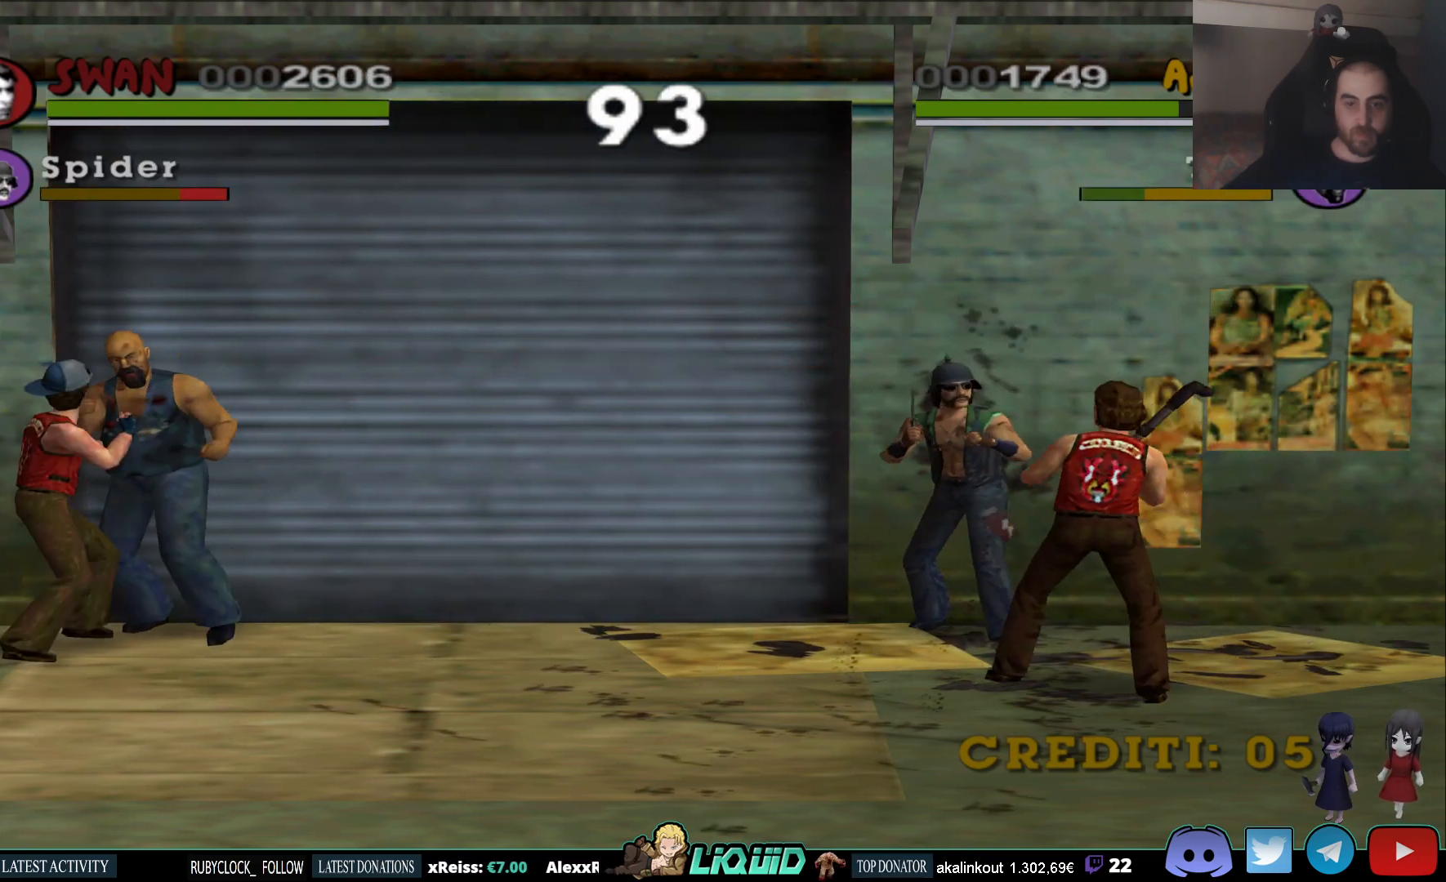
Gameplay with a controller (PlayStation layout); each line is a JSON object with the inputs held at the frame after it. "events" lists button and stick changes between this image and that frame as [ms after this image, input, new state], when the widget could be followed in between.
{"buttons": ["SQUARE"], "left_stick": "up", "right_stick": "center", "events": [[33, "left_stick", "up"], [67, "SQUARE", "up"], [150, "SQUARE", "down"], [250, "SQUARE", "up"], [317, "SQUARE", "down"], [417, "SQUARE", "up"], [500, "SQUARE", "down"]]}
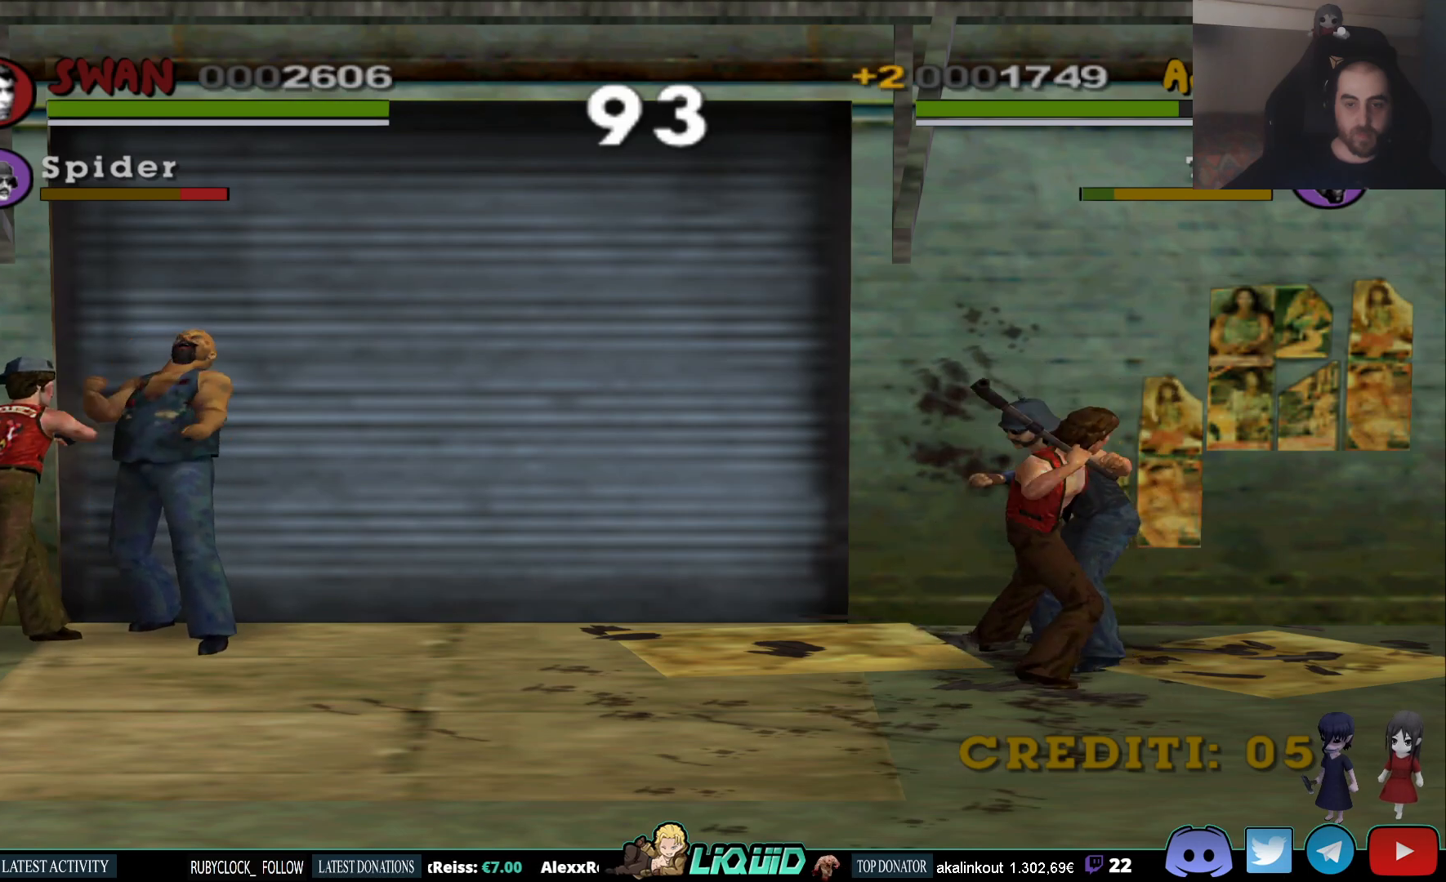
{"buttons": [], "left_stick": "up", "right_stick": "center"}
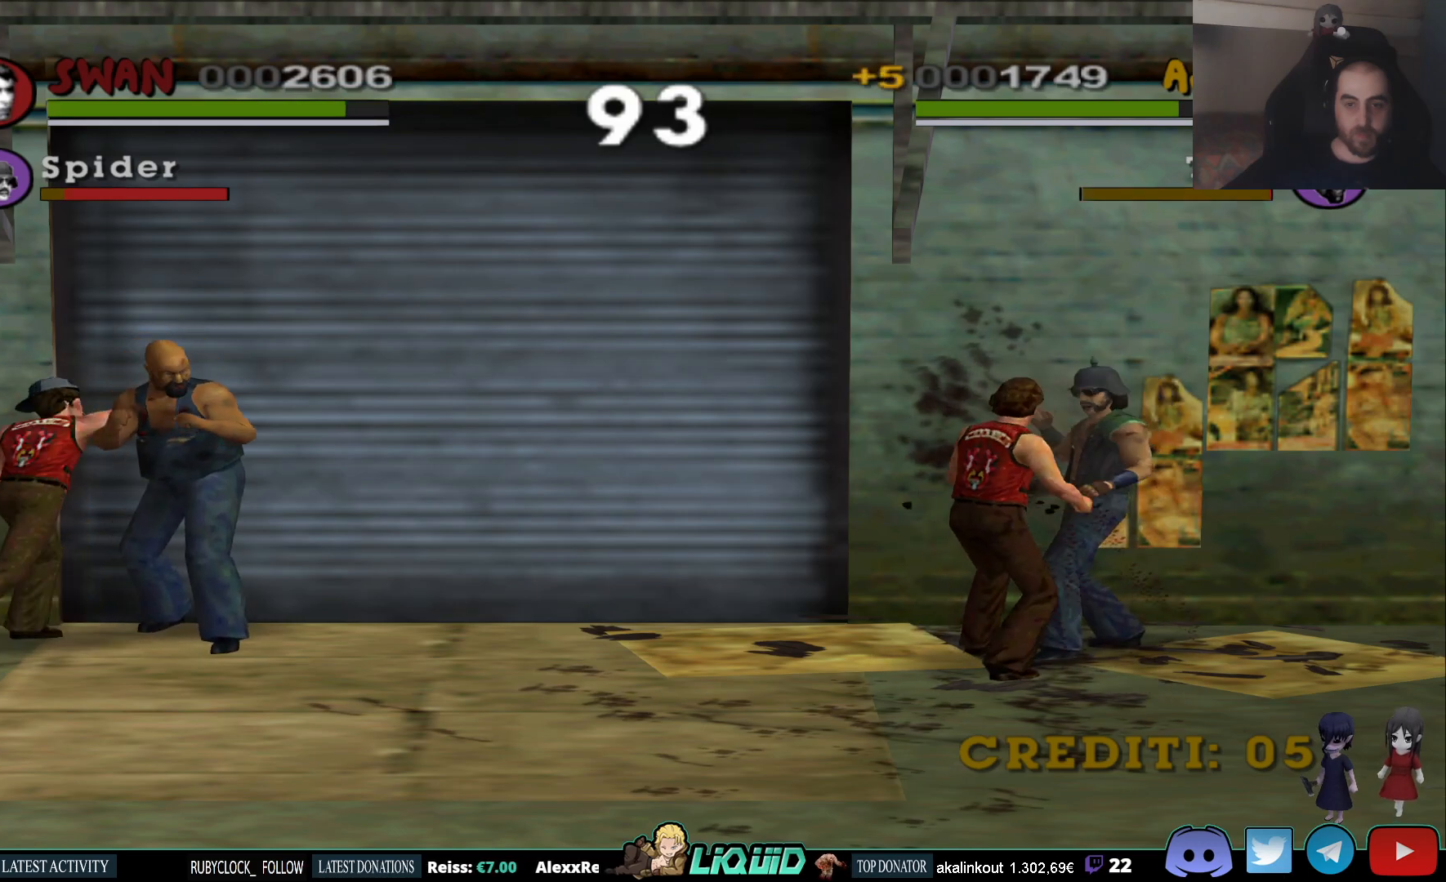
{"buttons": [], "left_stick": "right", "right_stick": "center", "events": [[17, "SQUARE", "down"], [67, "left_stick", "center"], [150, "SQUARE", "up"], [200, "SQUARE", "down"], [200, "left_stick", "right"], [283, "SQUARE", "up"], [367, "SQUARE", "down"], [467, "SQUARE", "up"]]}
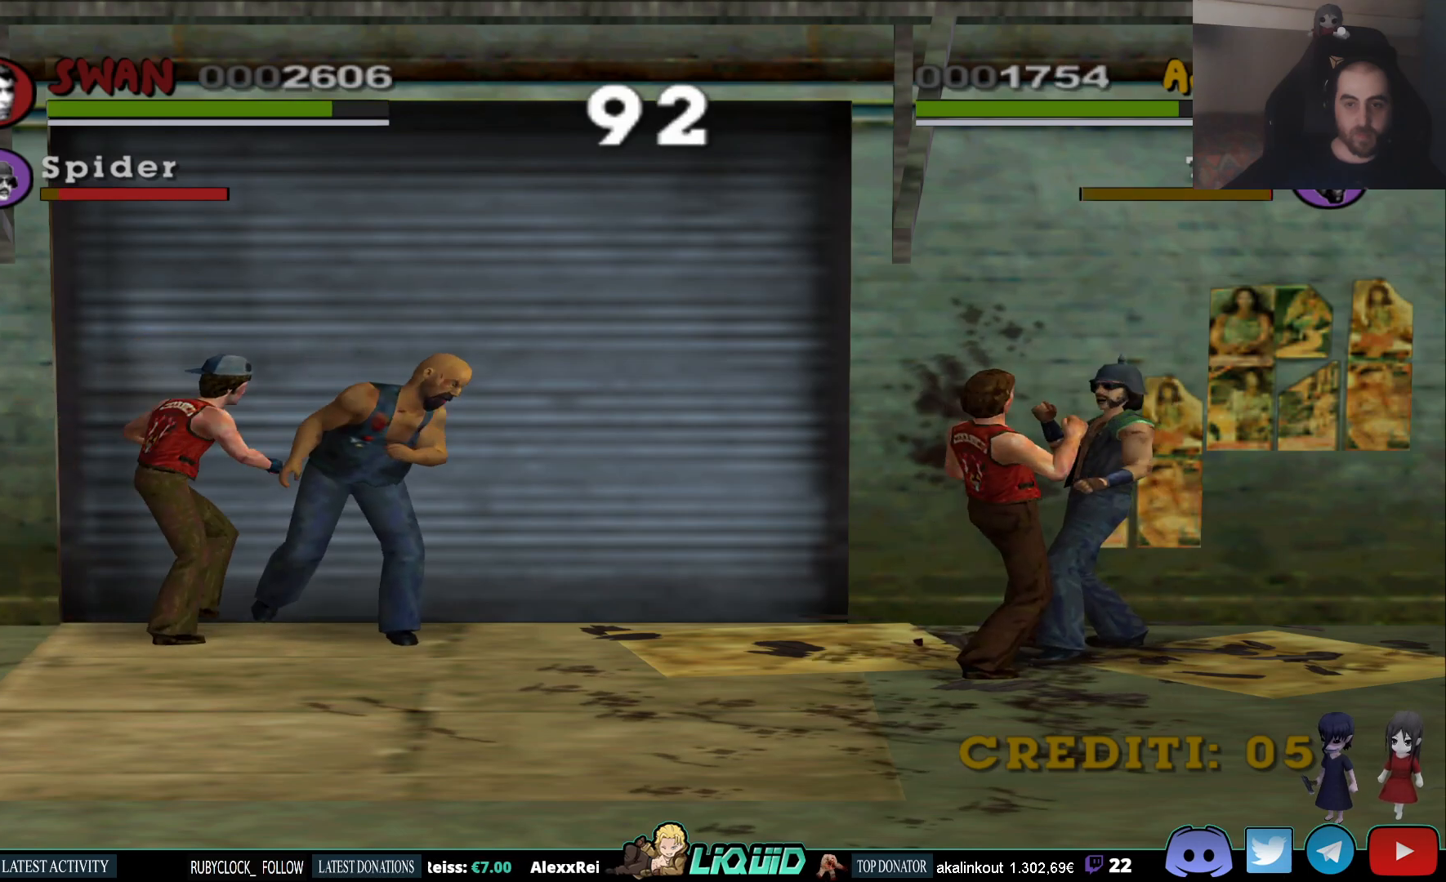
{"buttons": [], "left_stick": "right", "right_stick": "center", "events": [[17, "SQUARE", "down"], [133, "SQUARE", "up"], [200, "SQUARE", "down"], [283, "SQUARE", "up"], [367, "SQUARE", "down"], [450, "SQUARE", "up"]]}
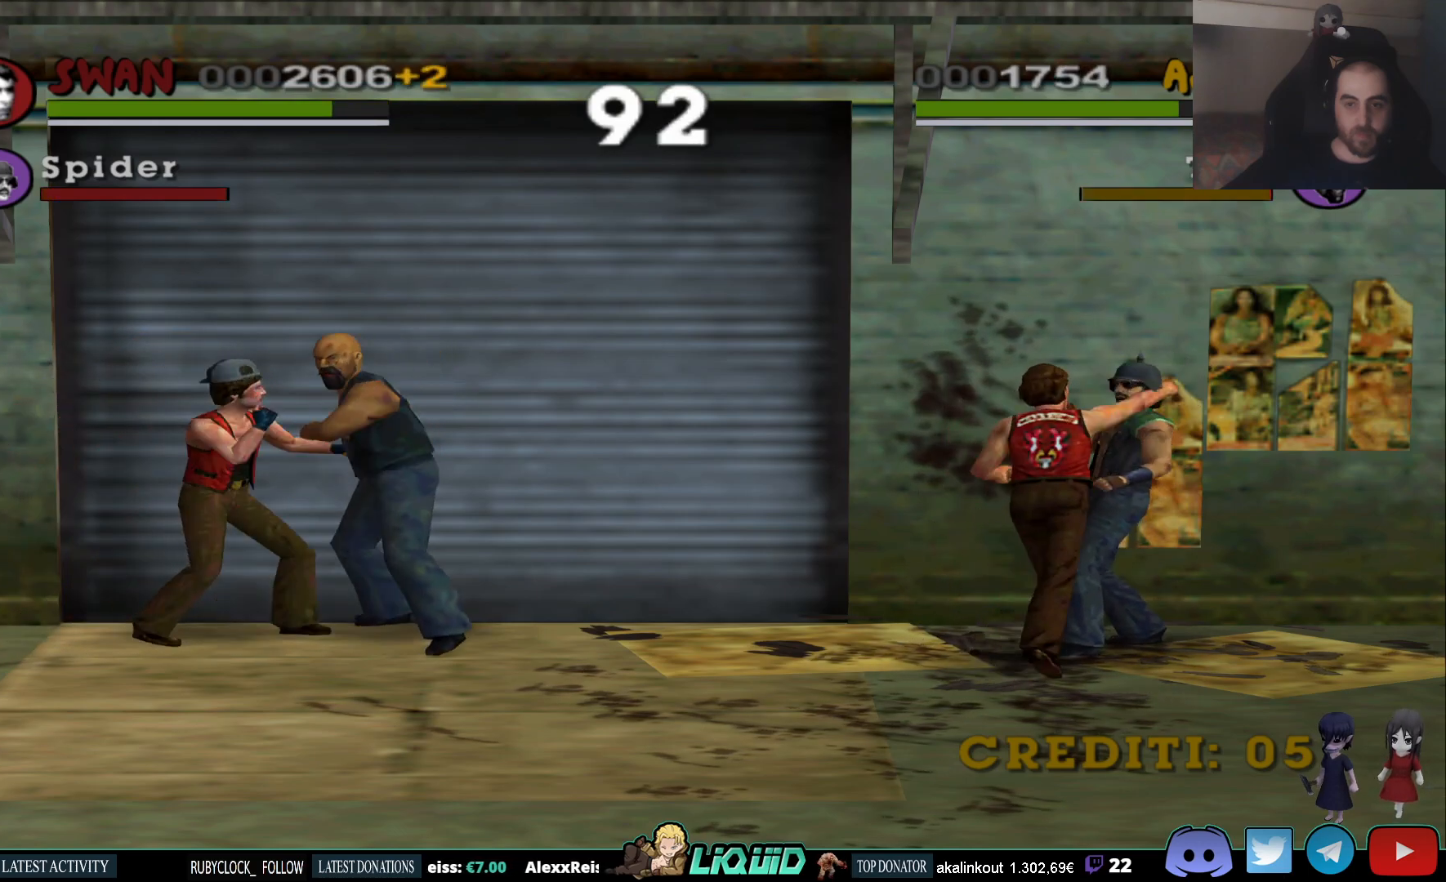
{"buttons": [], "left_stick": "right", "right_stick": "center", "events": [[50, "CROSS", "down"], [150, "CROSS", "up"], [217, "CROSS", "down"], [317, "CROSS", "up"], [367, "CROSS", "down"], [467, "CROSS", "up"]]}
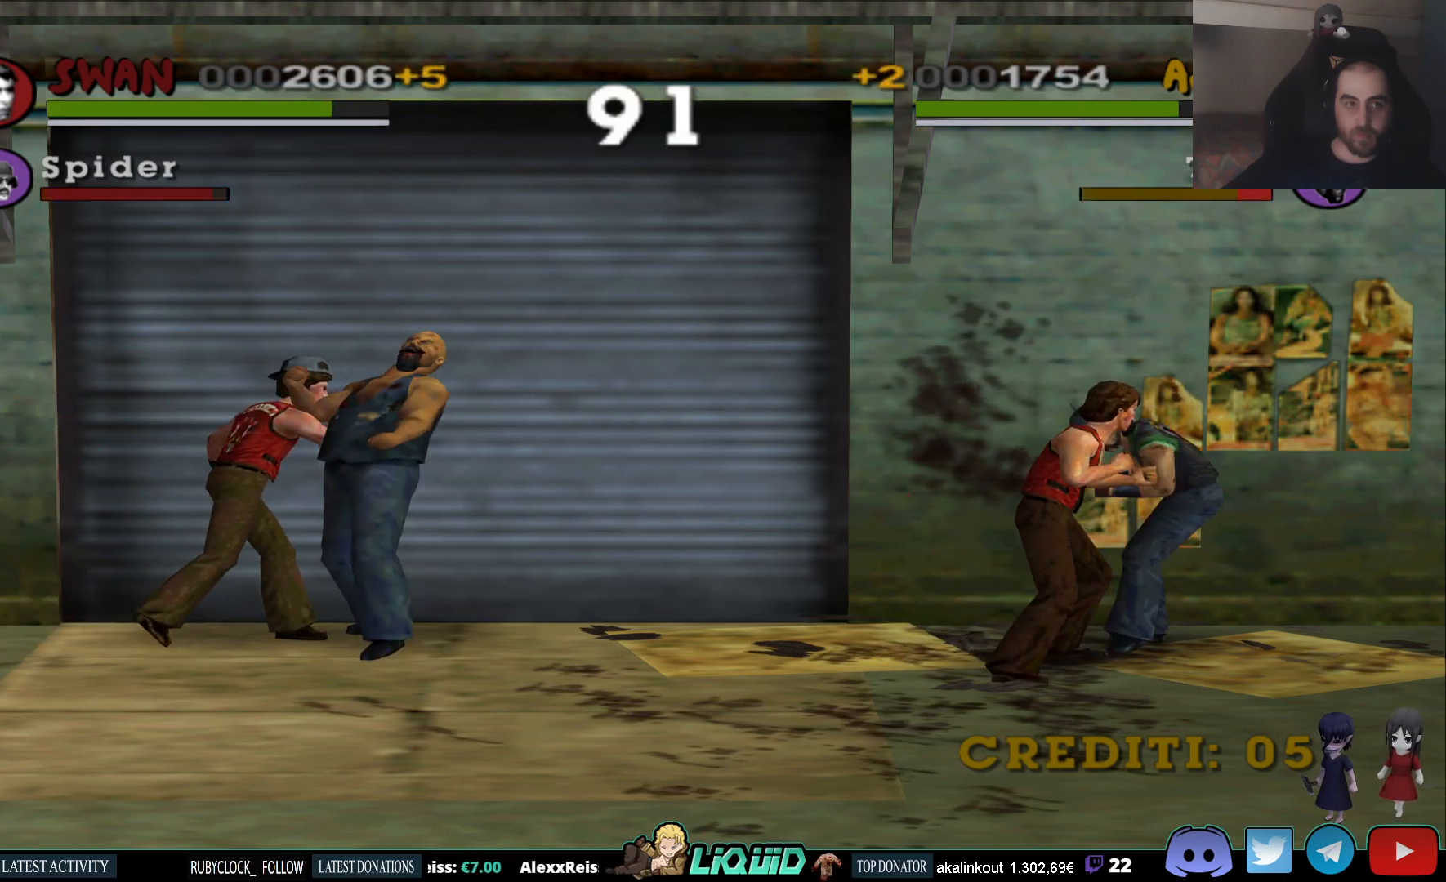
{"buttons": ["SQUARE"], "left_stick": "right", "right_stick": "center", "events": [[17, "CROSS", "down"], [133, "CROSS", "up"], [433, "SQUARE", "down"]]}
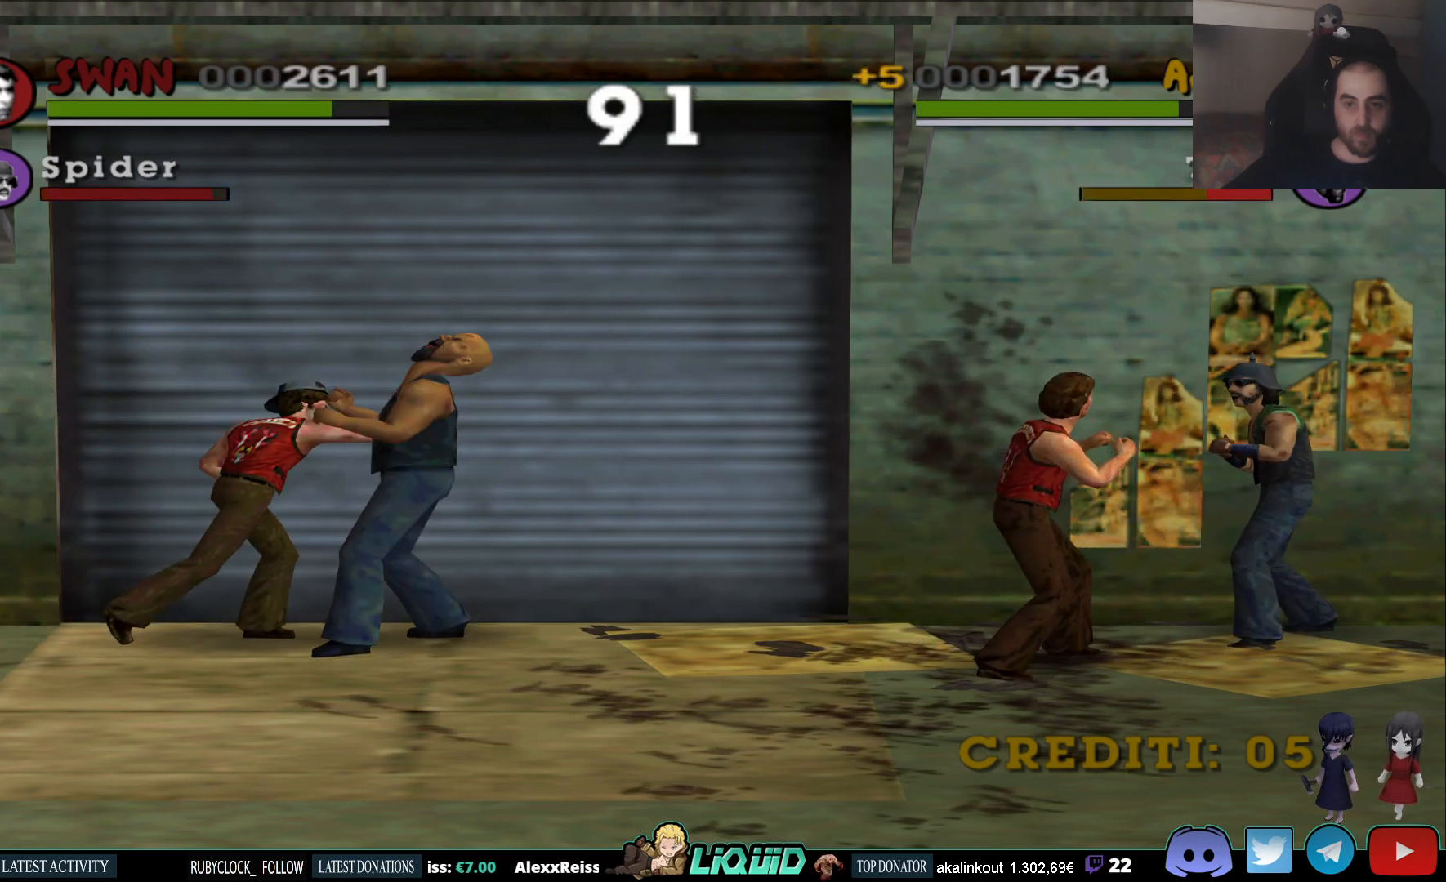
{"buttons": ["CROSS"], "left_stick": "right", "right_stick": "center", "events": [[33, "SQUARE", "up"], [100, "SQUARE", "down"], [217, "SQUARE", "up"], [267, "SQUARE", "down"], [350, "SQUARE", "up"], [433, "CROSS", "down"]]}
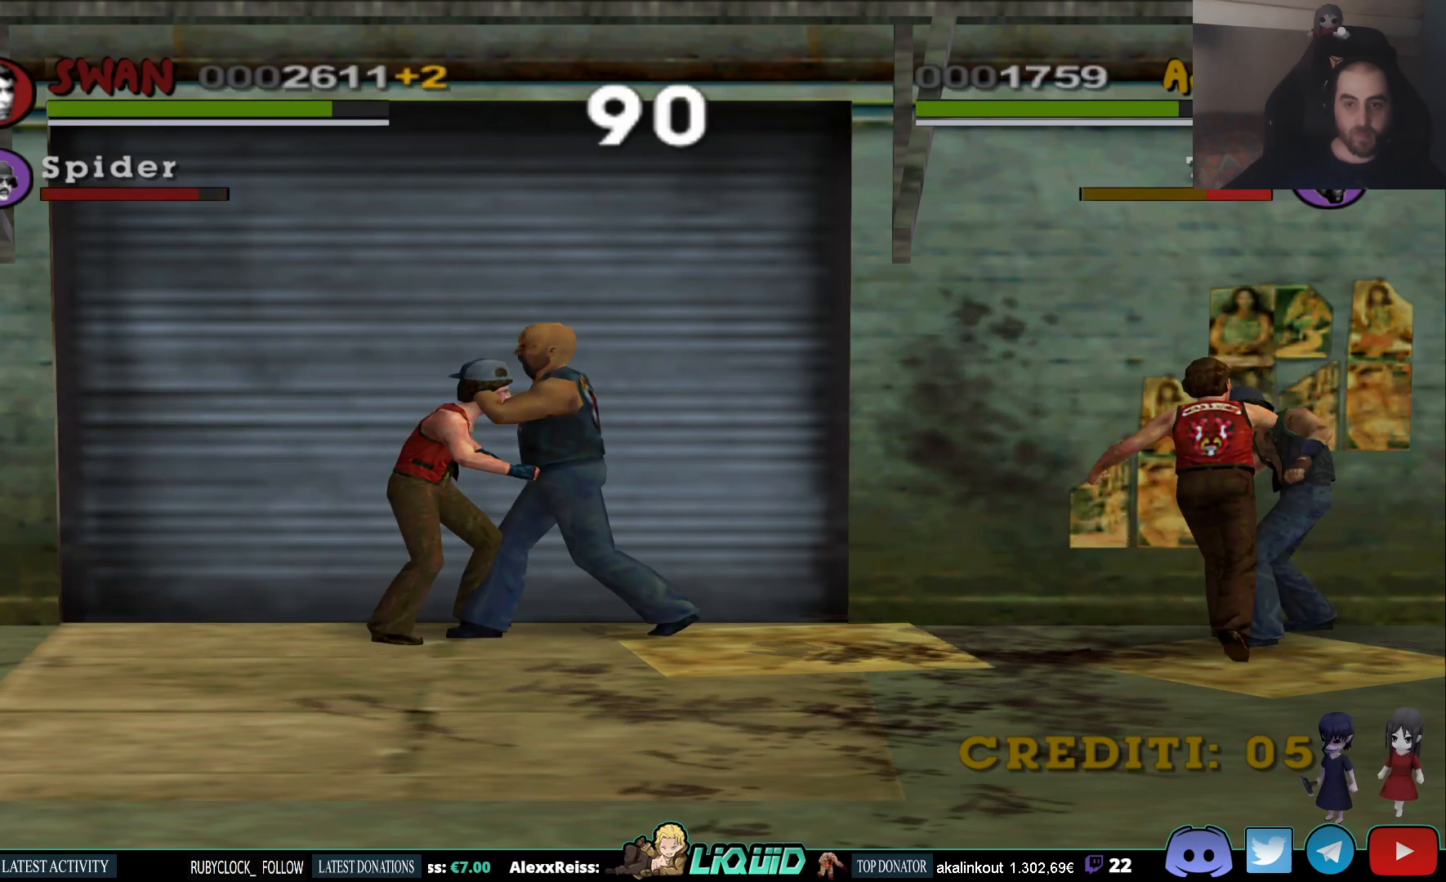
{"buttons": [], "left_stick": "right", "right_stick": "center", "events": [[33, "CROSS", "up"], [100, "CROSS", "down"], [183, "CROSS", "up"], [233, "CROSS", "down"], [333, "CROSS", "up"]]}
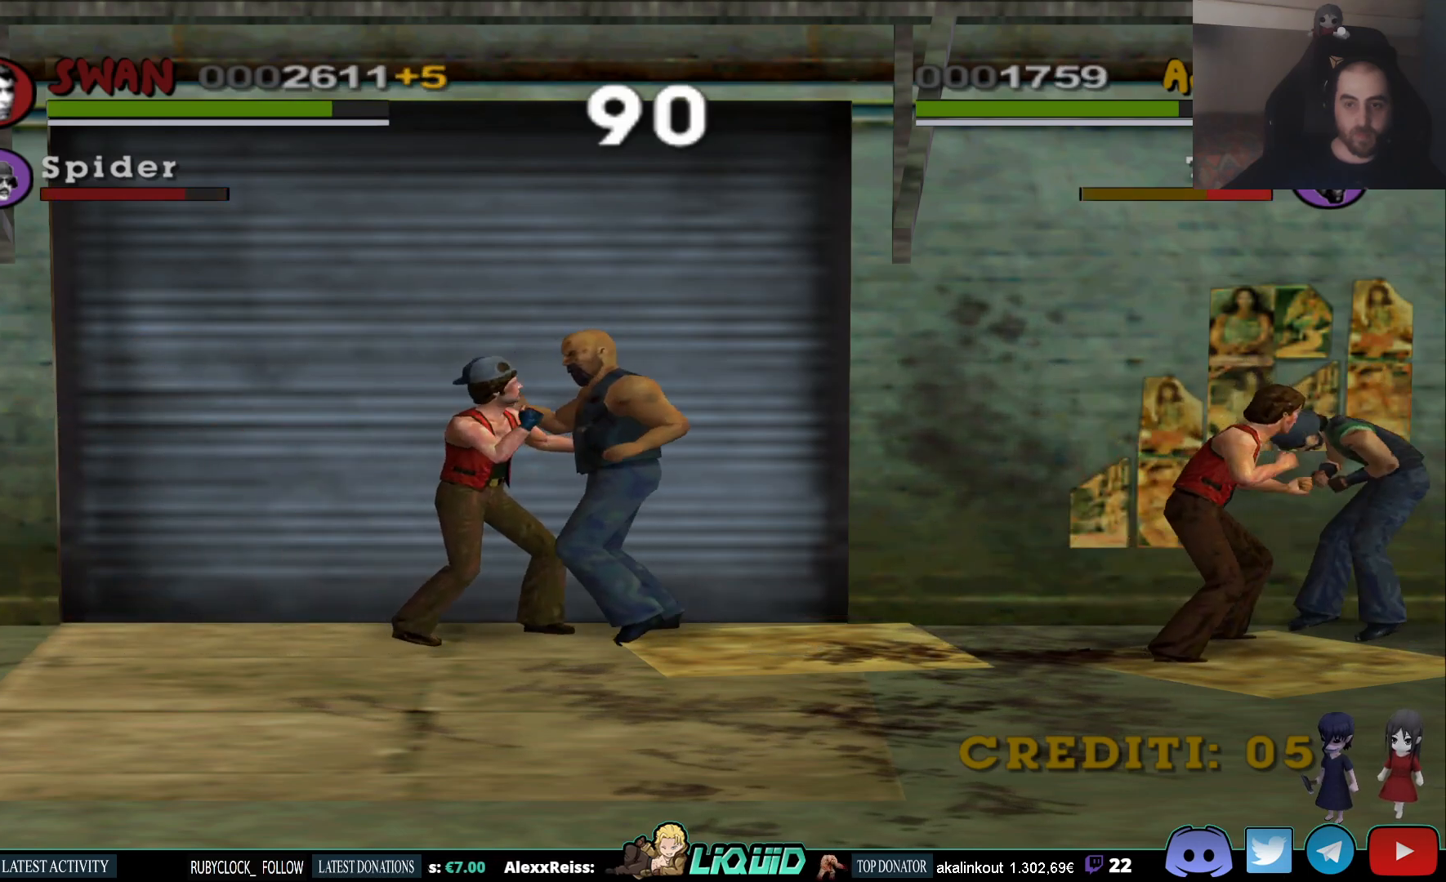
{"buttons": [], "left_stick": "right", "right_stick": "center", "events": [[83, "SQUARE", "down"], [200, "SQUARE", "up"], [250, "SQUARE", "down"], [333, "SQUARE", "up"], [383, "SQUARE", "down"], [483, "SQUARE", "up"]]}
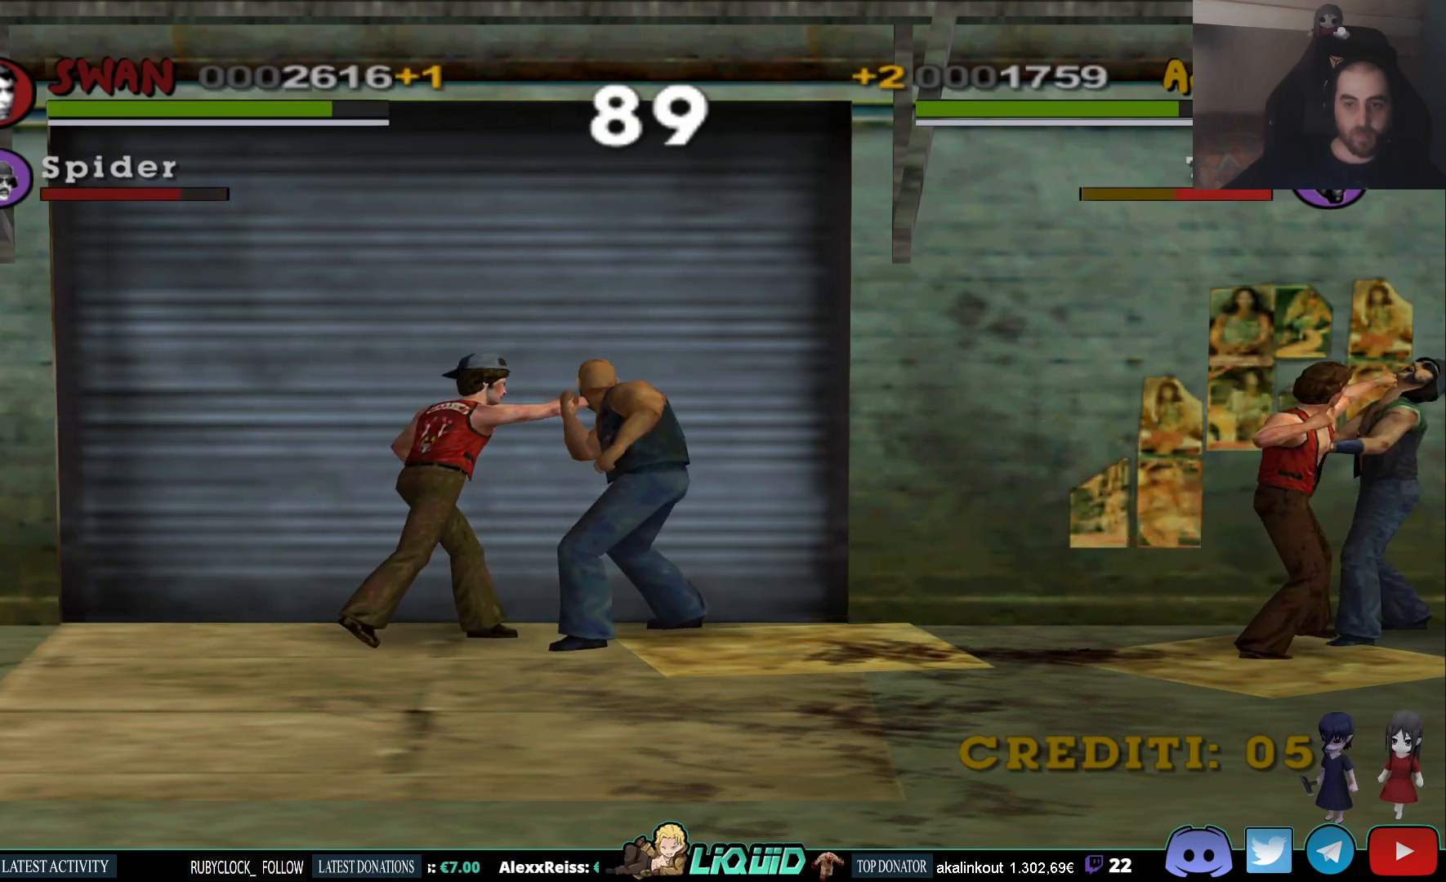
{"buttons": ["CROSS"], "left_stick": "right", "right_stick": "center", "events": [[33, "SQUARE", "down"], [100, "SQUARE", "up"], [183, "CROSS", "down"], [267, "CROSS", "up"], [333, "CROSS", "down"], [433, "CROSS", "up"], [500, "CROSS", "down"]]}
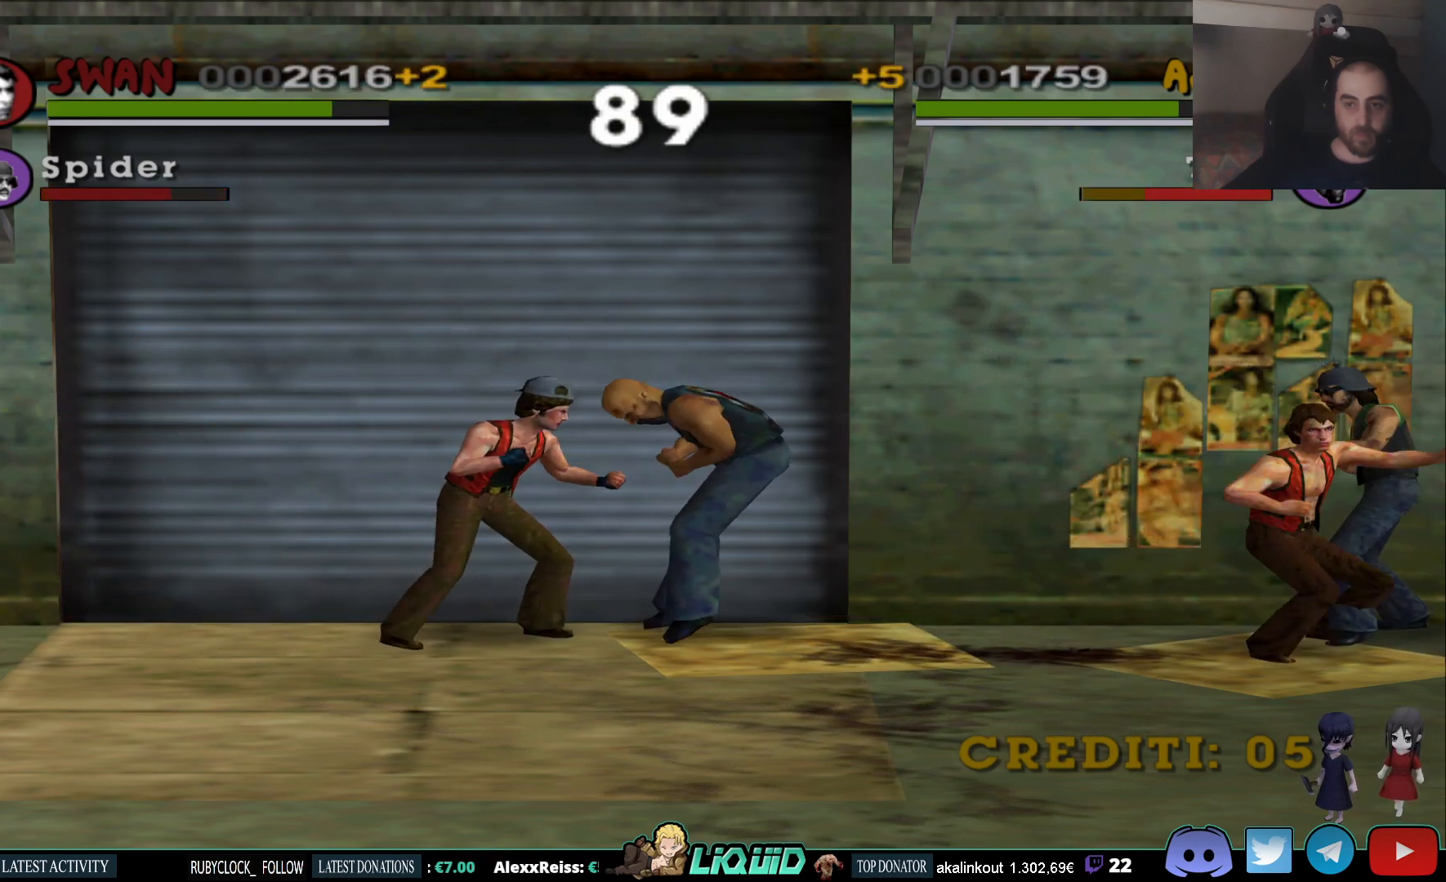
{"buttons": [], "left_stick": "center", "right_stick": "center", "events": [[83, "CROSS", "up"], [100, "left_stick", "center"], [150, "CROSS", "down"], [267, "CROSS", "up"]]}
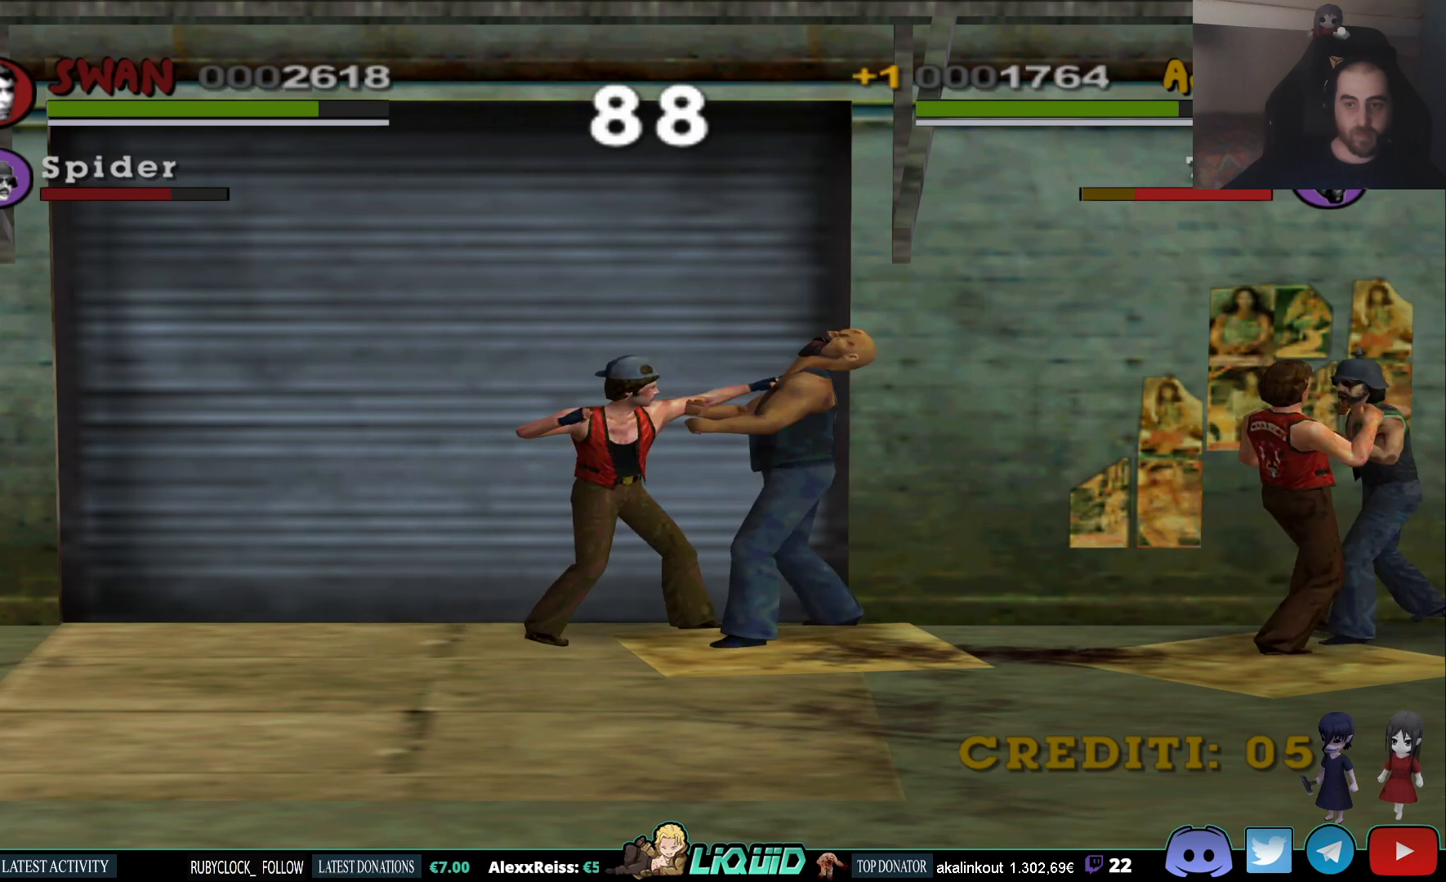
{"buttons": ["SQUARE"], "left_stick": "center", "right_stick": "center", "events": [[83, "SQUARE", "down"], [200, "SQUARE", "up"], [267, "SQUARE", "down"], [367, "SQUARE", "up"], [483, "SQUARE", "down"]]}
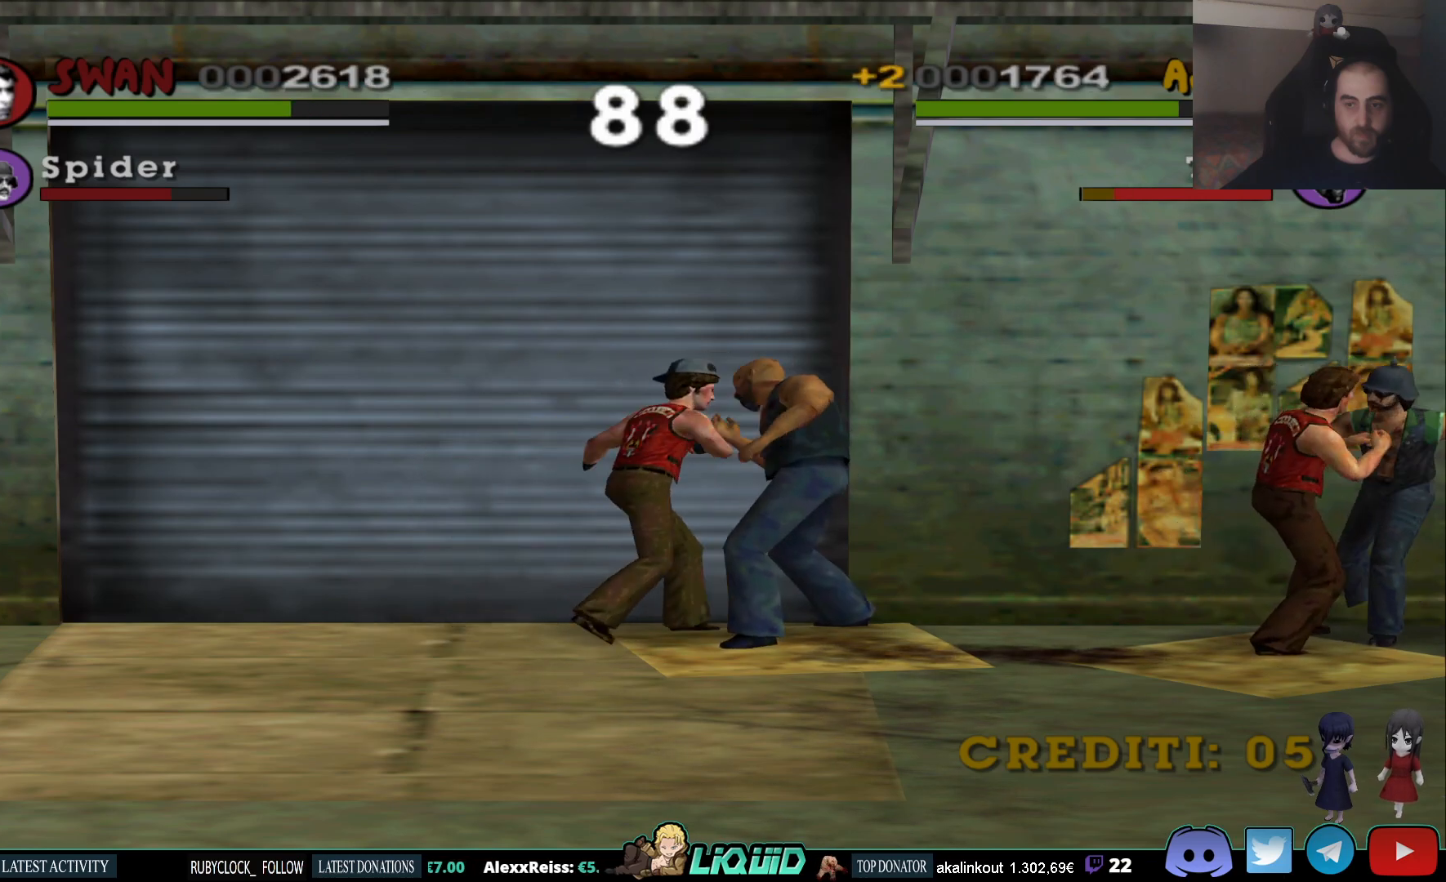
{"buttons": ["SQUARE"], "left_stick": "center", "right_stick": "center", "events": [[83, "SQUARE", "up"], [133, "SQUARE", "down"], [233, "SQUARE", "up"], [283, "SQUARE", "down"], [383, "SQUARE", "up"], [433, "SQUARE", "down"]]}
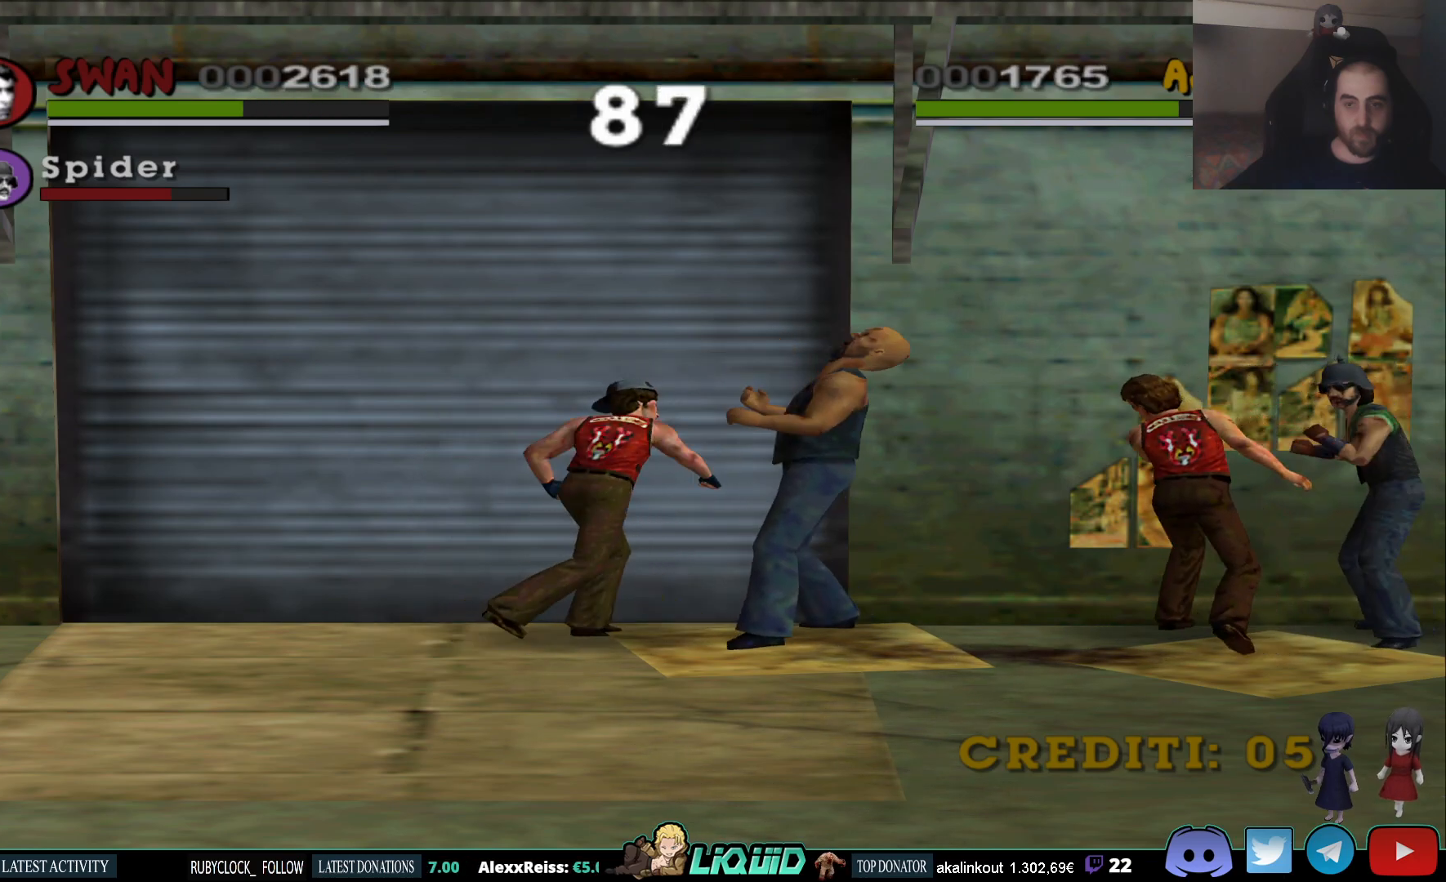
{"buttons": [], "left_stick": "down-right", "right_stick": "center", "events": [[33, "SQUARE", "up"], [100, "SQUARE", "down"], [183, "SQUARE", "up"], [267, "SQUARE", "down"], [267, "left_stick", "down-right"], [350, "SQUARE", "up"], [417, "SQUARE", "down"], [500, "SQUARE", "up"]]}
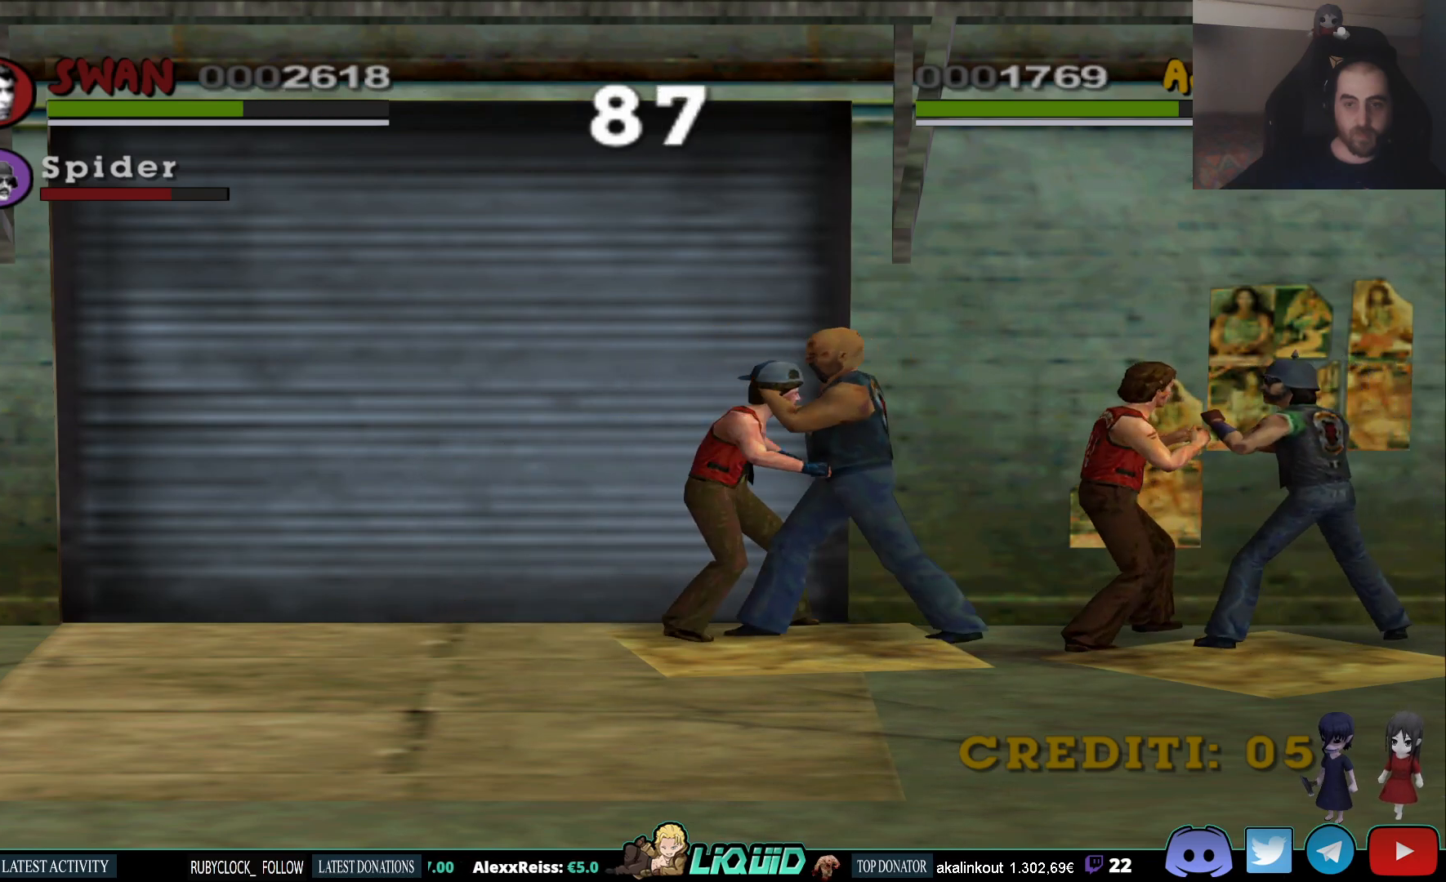
{"buttons": [], "left_stick": "down-right", "right_stick": "center", "events": [[83, "SQUARE", "down"], [150, "SQUARE", "up"], [217, "SQUARE", "down"], [300, "SQUARE", "up"], [367, "SQUARE", "down"], [450, "SQUARE", "up"]]}
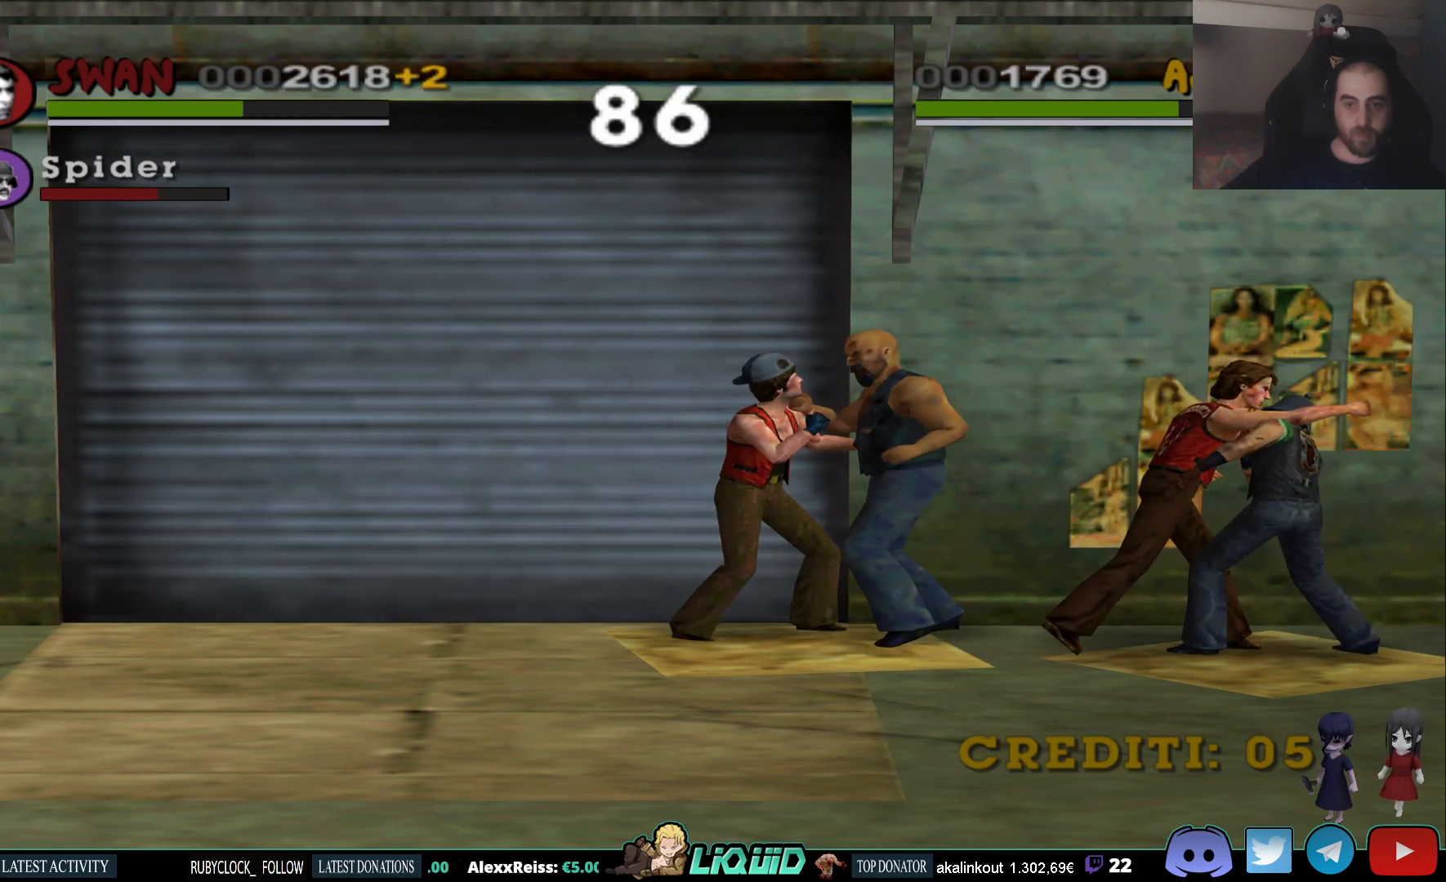
{"buttons": [], "left_stick": "down-right", "right_stick": "center", "events": [[17, "SQUARE", "down"], [133, "SQUARE", "up"], [183, "SQUARE", "down"], [300, "SQUARE", "up"], [367, "SQUARE", "down"], [483, "SQUARE", "up"]]}
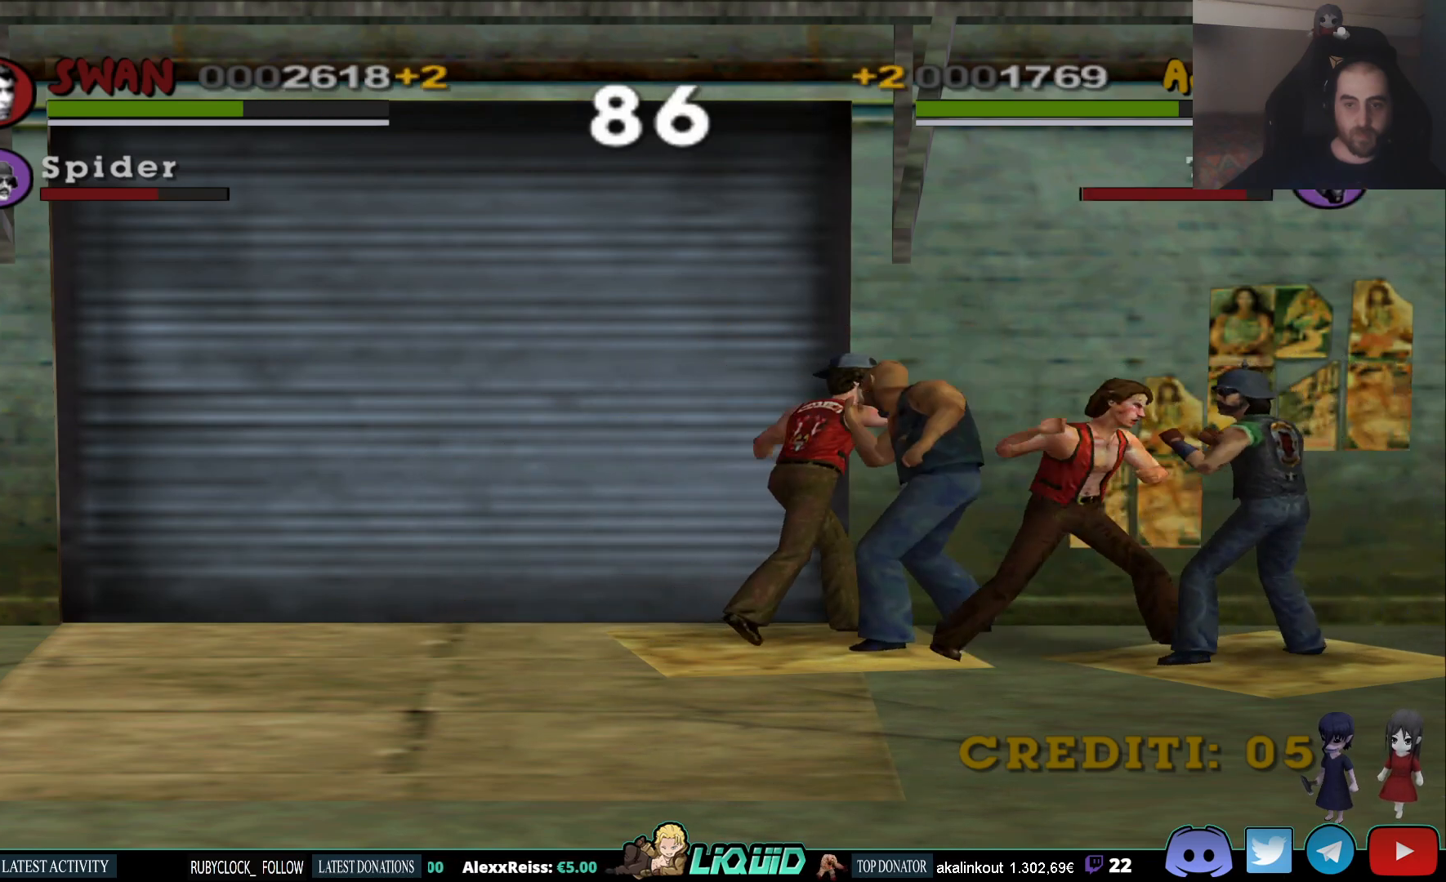
{"buttons": [], "left_stick": "down-right", "right_stick": "center", "events": [[33, "SQUARE", "down"], [167, "SQUARE", "up"], [233, "SQUARE", "down"], [350, "SQUARE", "up"]]}